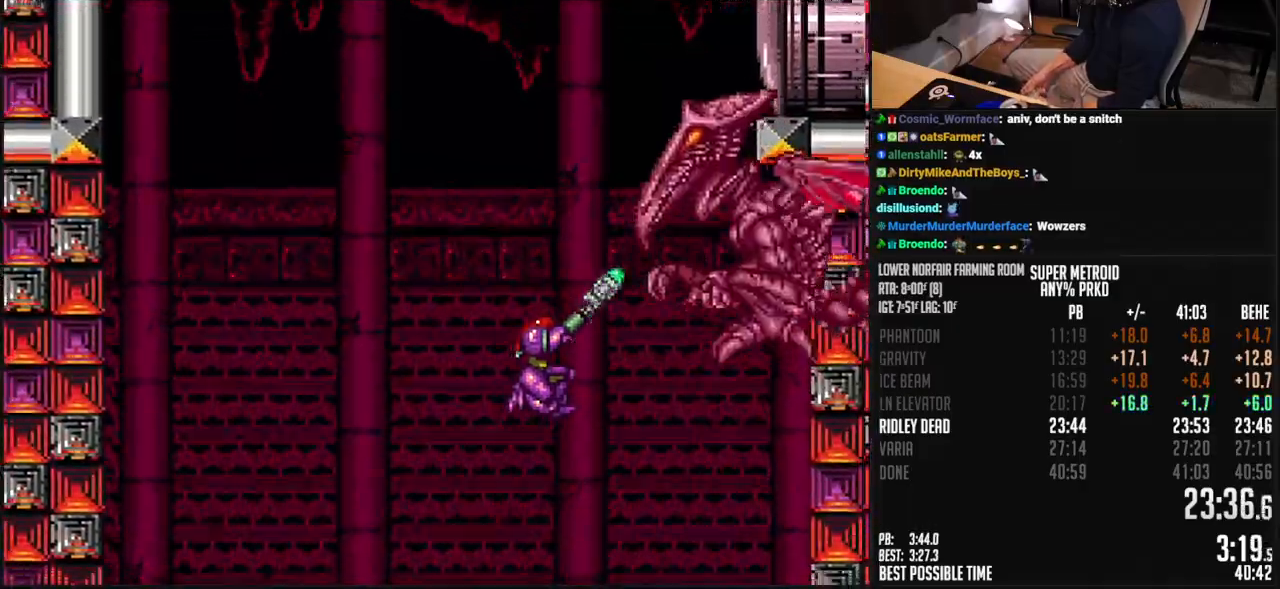
Gameplay with a controller (Nintendo layout); each line is a JSON object with the inputs held at the frame after it. "events" lists button and stick changes between this image and that frame as [ms after this image, input, new state], when the widget could be followed in between. Not read: DPAD_LEFT L3 R3.
{"buttons": ["B", "DPAD_DOWN"], "events": [[50, "A", "up"], [50, "R1", "up"], [50, "X", "up"], [150, "B", "down"], [417, "DPAD_DOWN", "down"]]}
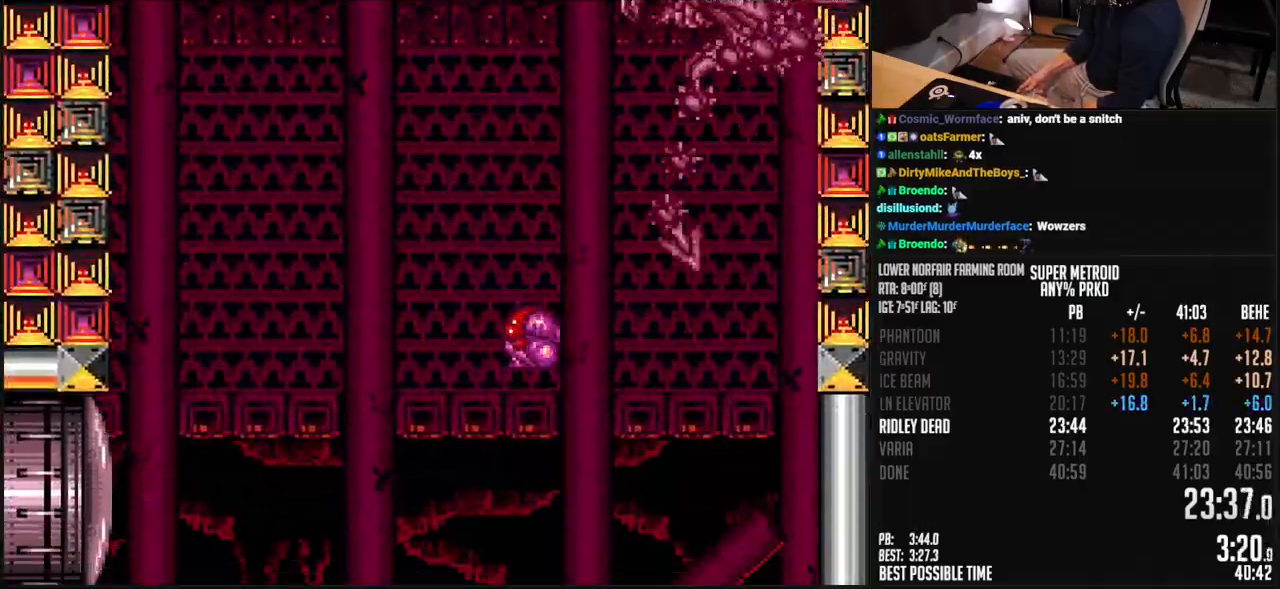
{"buttons": [], "events": [[67, "B", "up"], [451, "DPAD_DOWN", "up"]]}
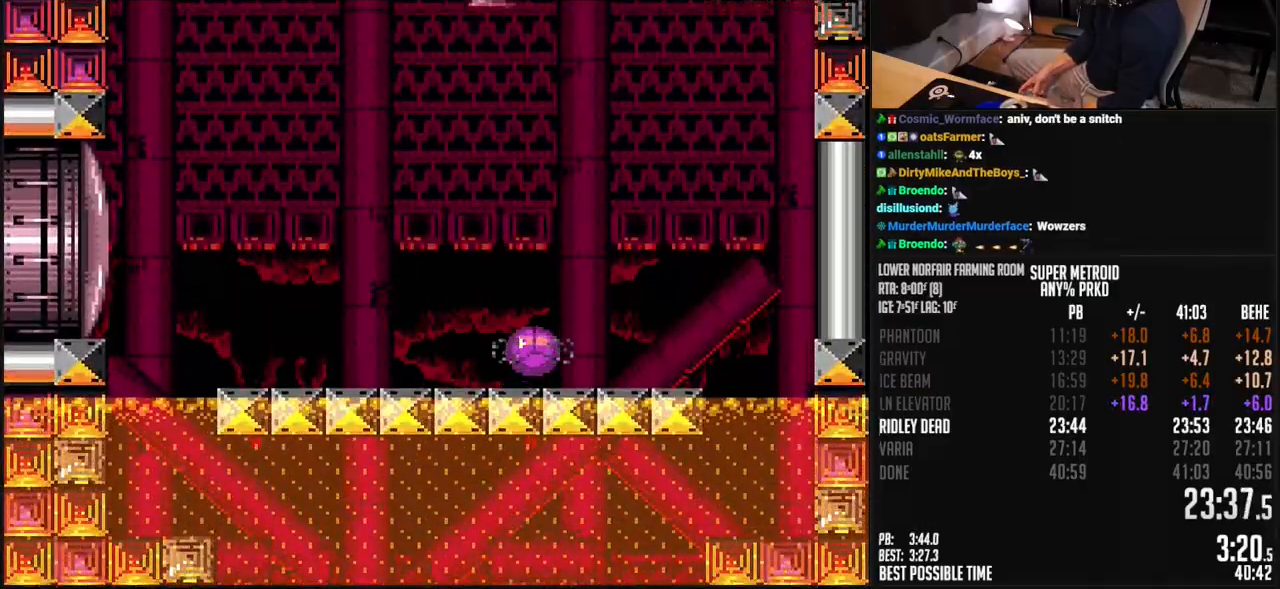
{"buttons": [], "events": []}
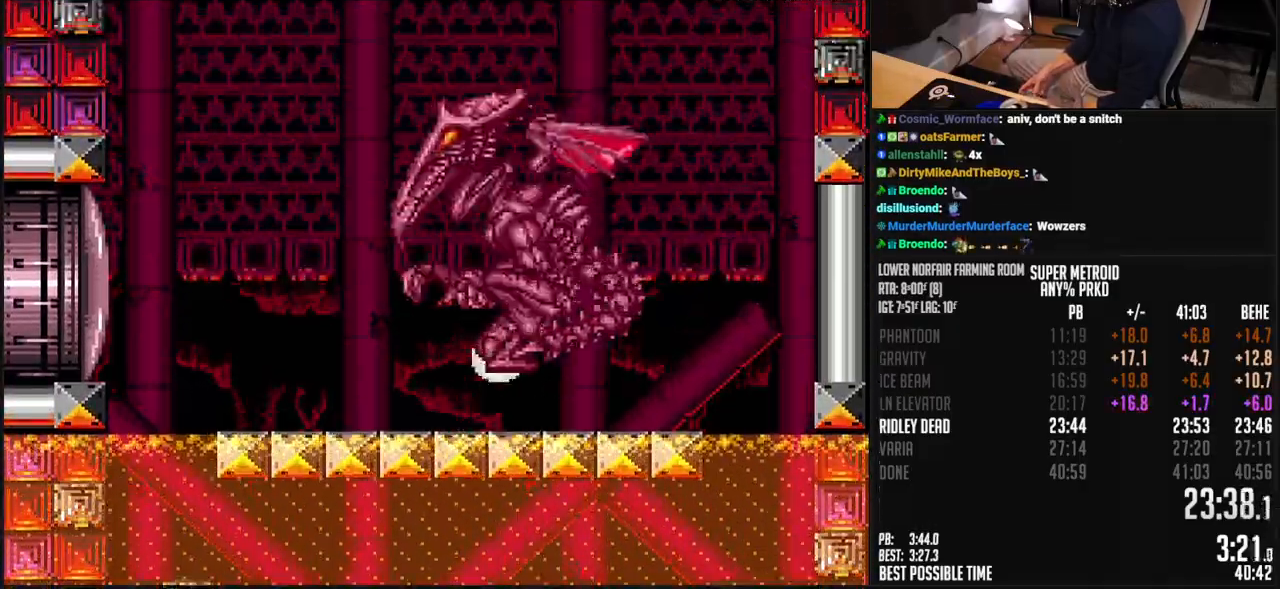
{"buttons": [], "events": []}
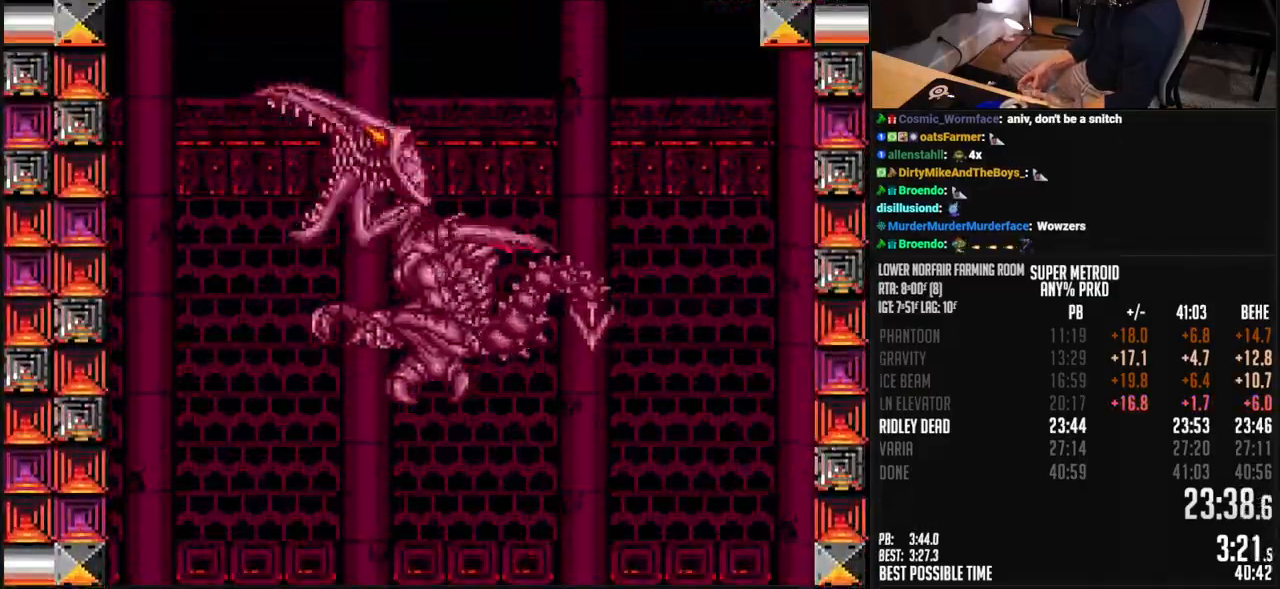
{"buttons": [], "events": []}
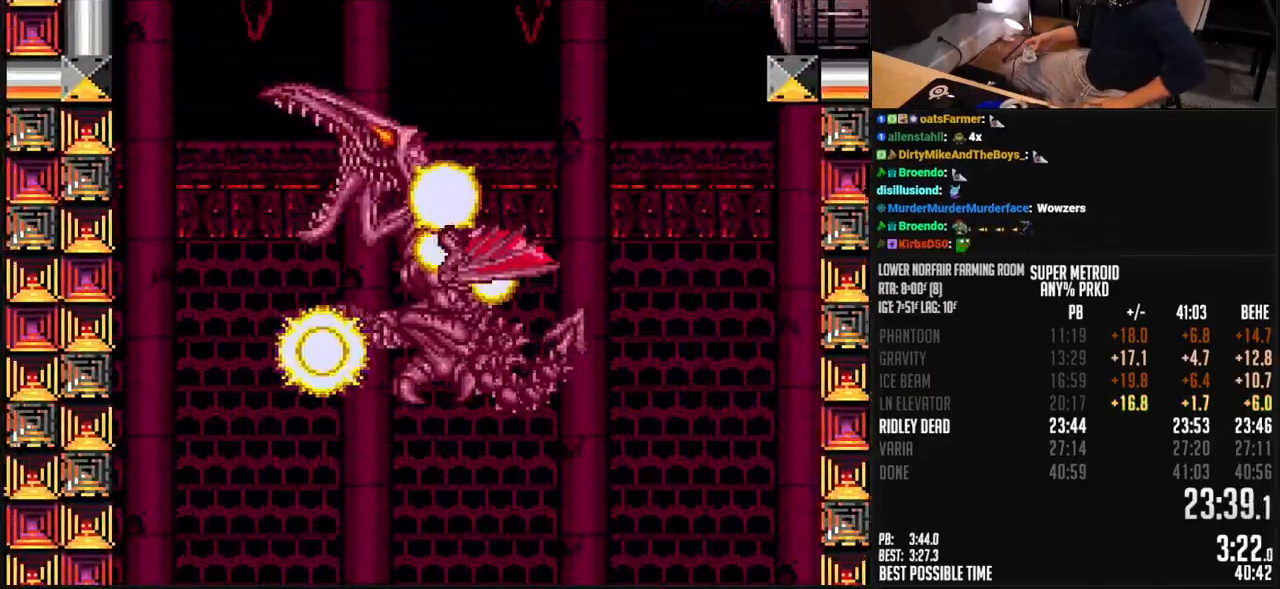
{"buttons": [], "events": []}
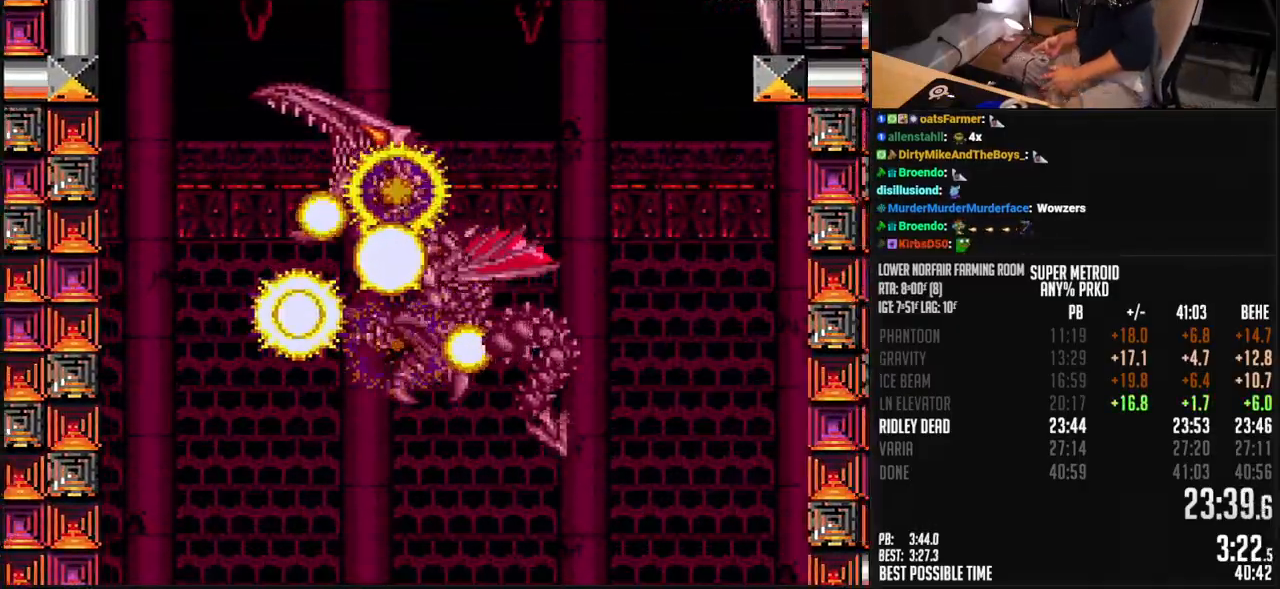
{"buttons": [], "events": []}
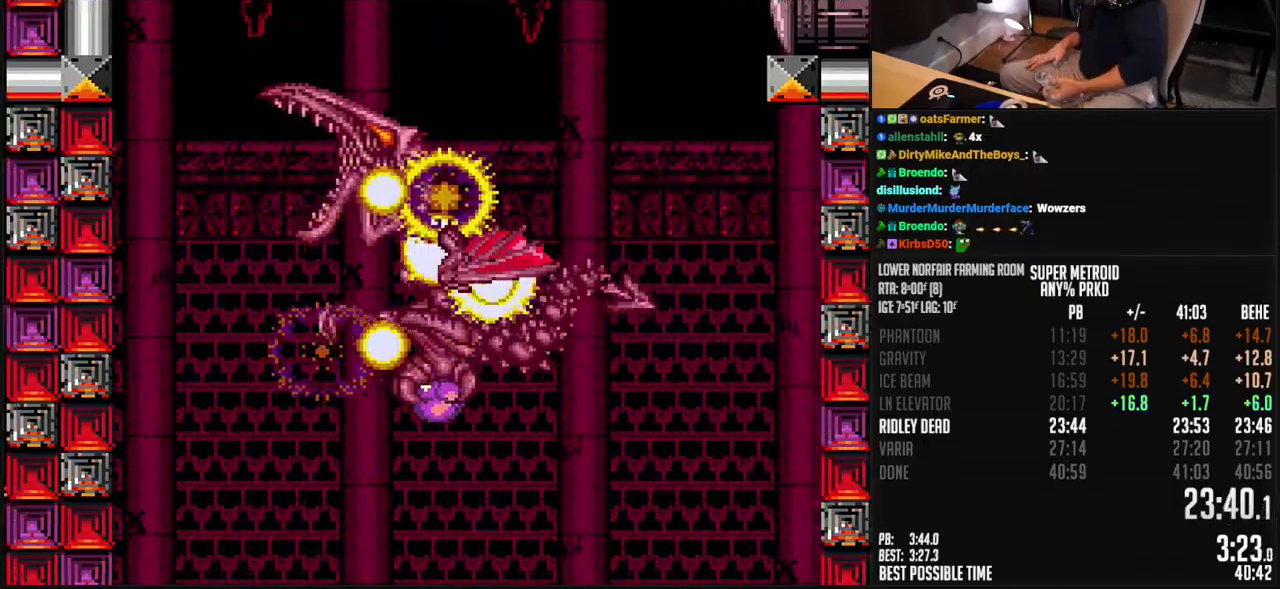
{"buttons": [], "events": []}
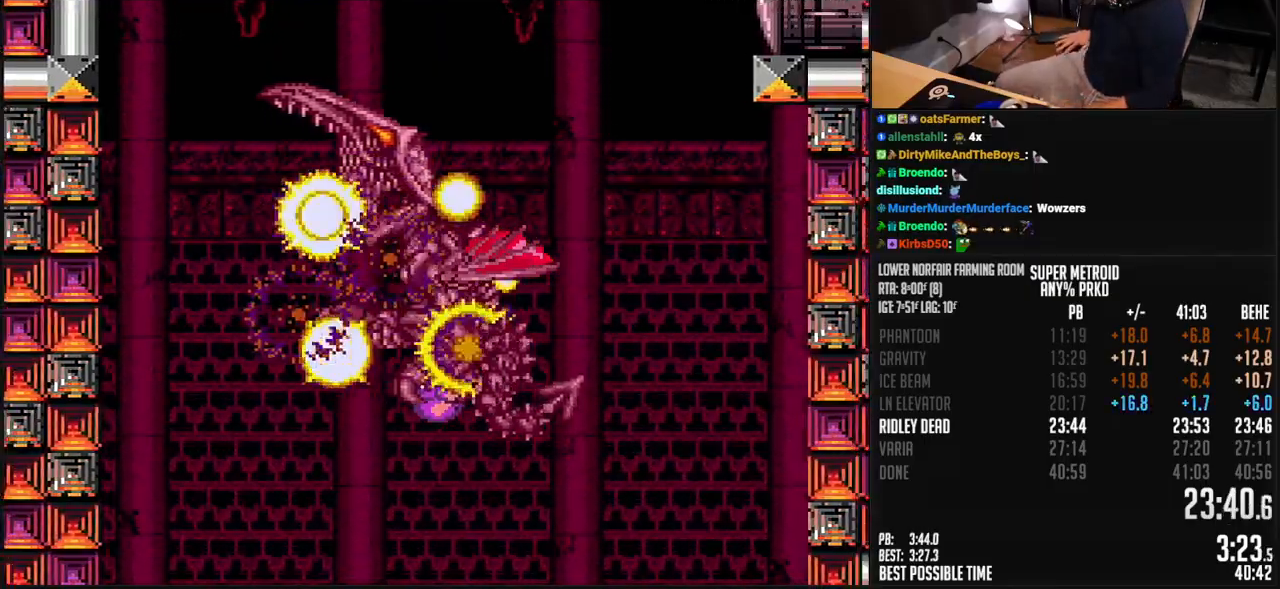
{"buttons": ["DPAD_RIGHT"], "events": [[101, "DPAD_RIGHT", "down"]]}
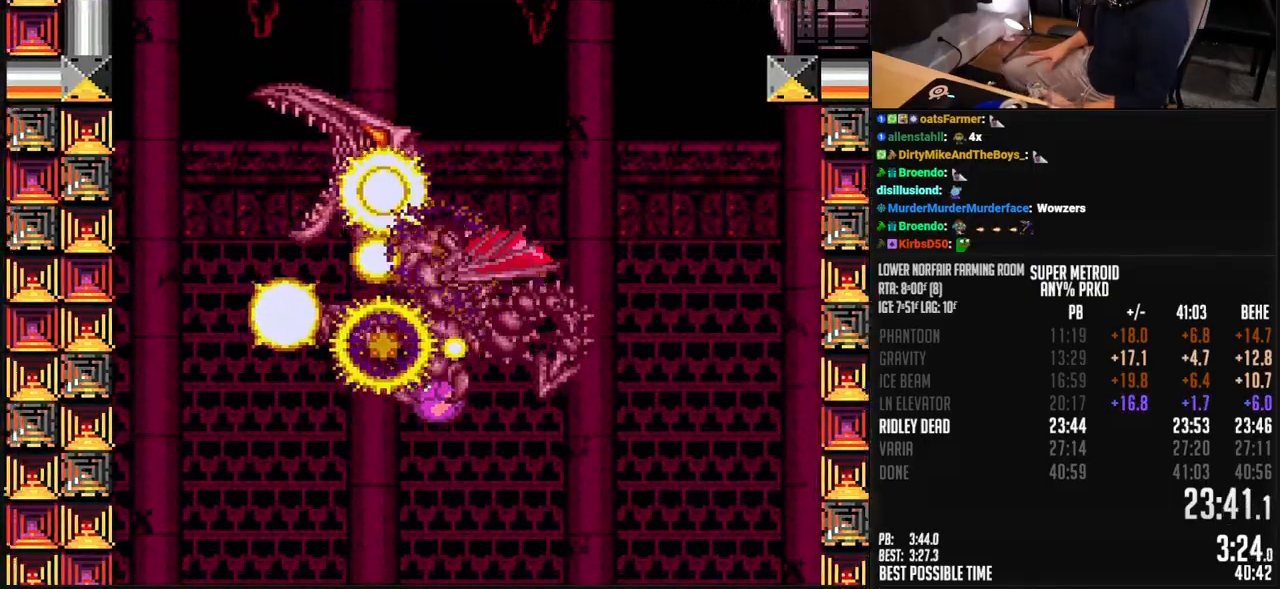
{"buttons": ["DPAD_RIGHT"], "events": []}
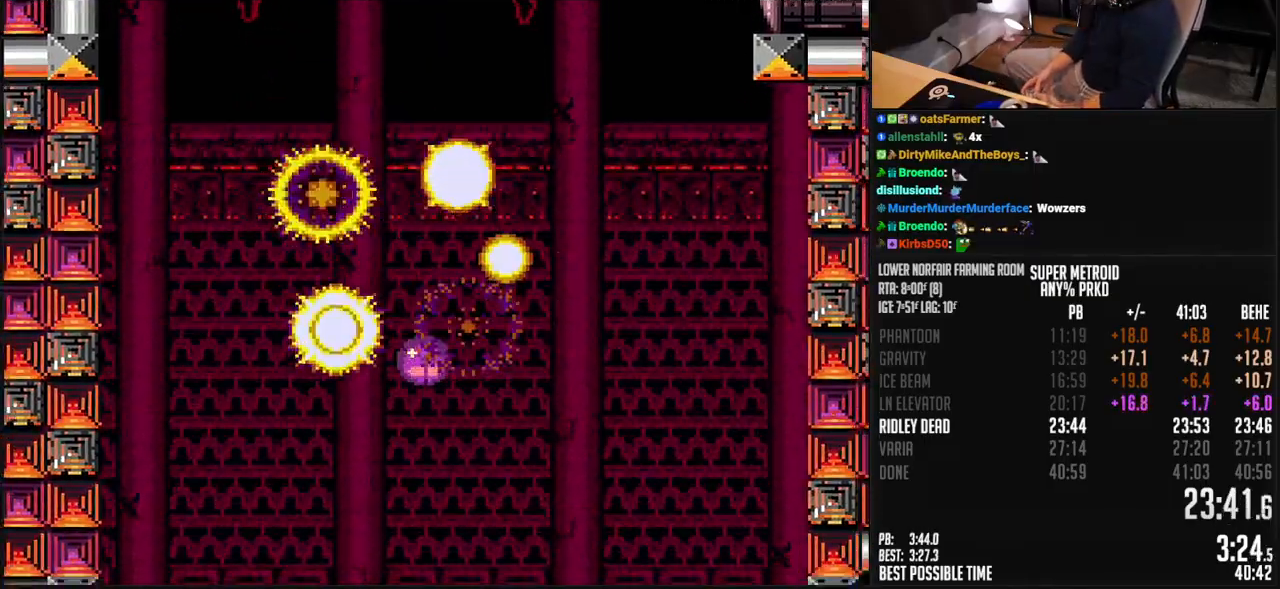
{"buttons": ["DPAD_RIGHT"], "events": []}
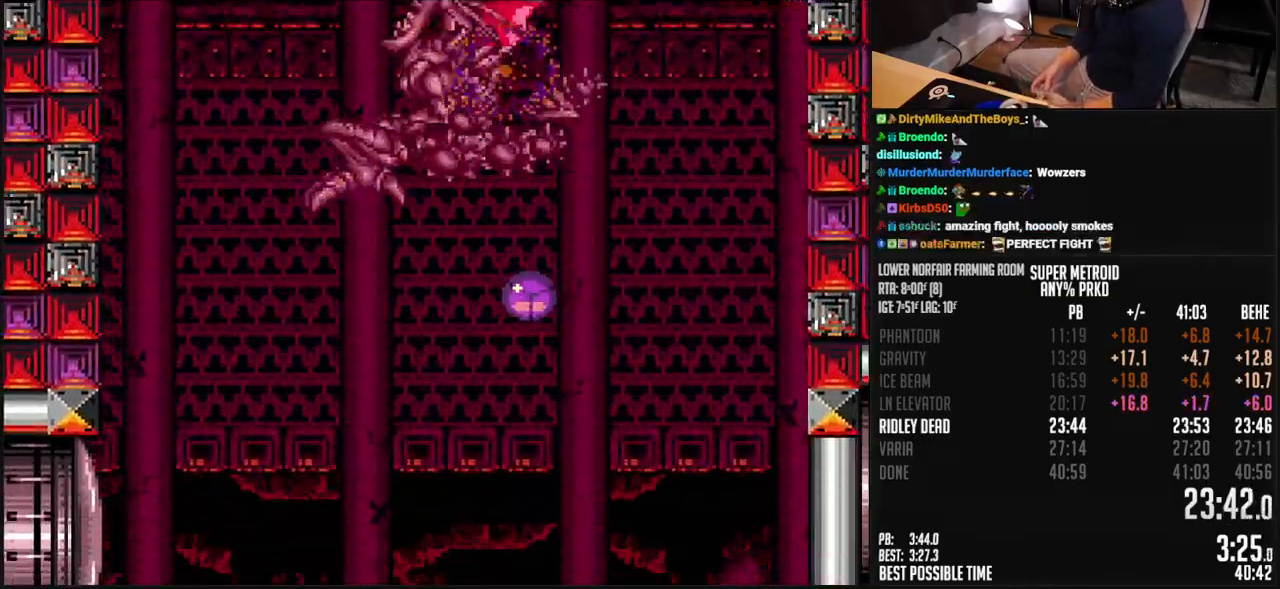
{"buttons": ["R1", "DPAD_RIGHT"], "events": [[67, "START", "down"], [250, "START", "up"], [484, "R1", "down"]]}
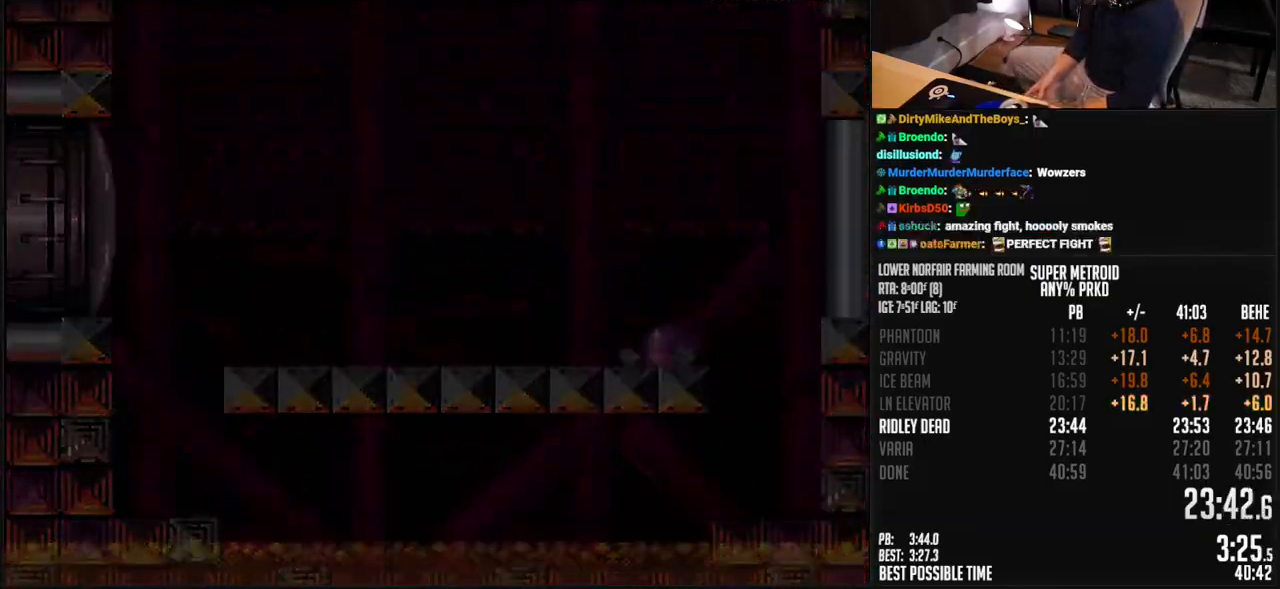
{"buttons": ["R1"], "events": [[267, "DPAD_RIGHT", "up"]]}
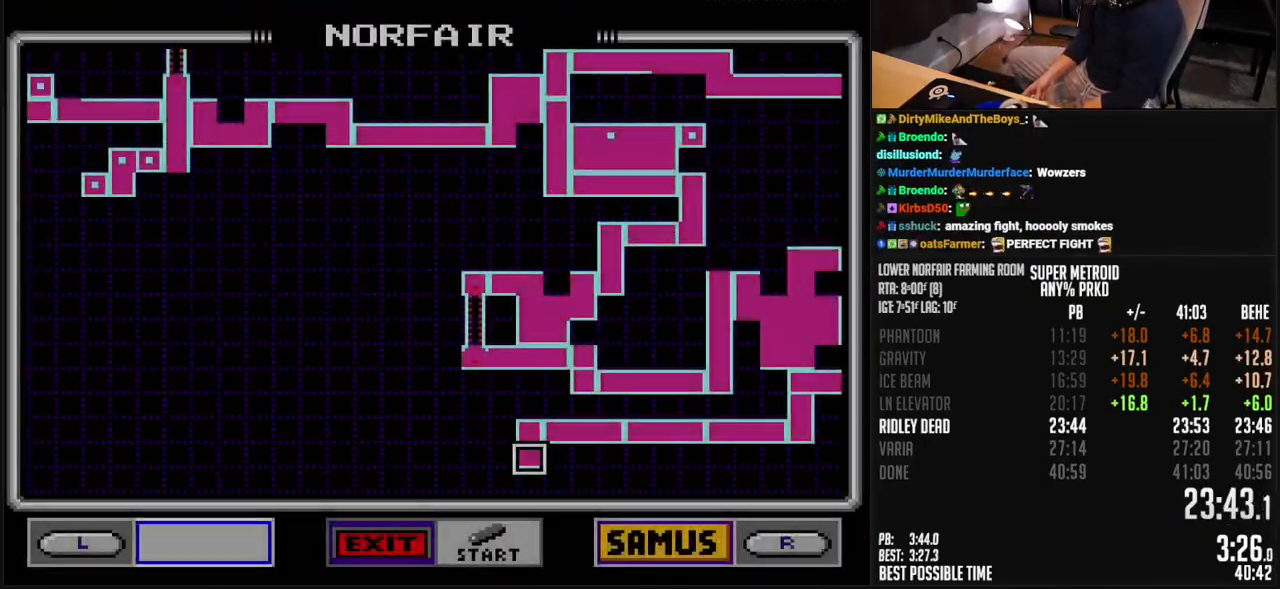
{"buttons": [], "events": [[401, "R1", "up"]]}
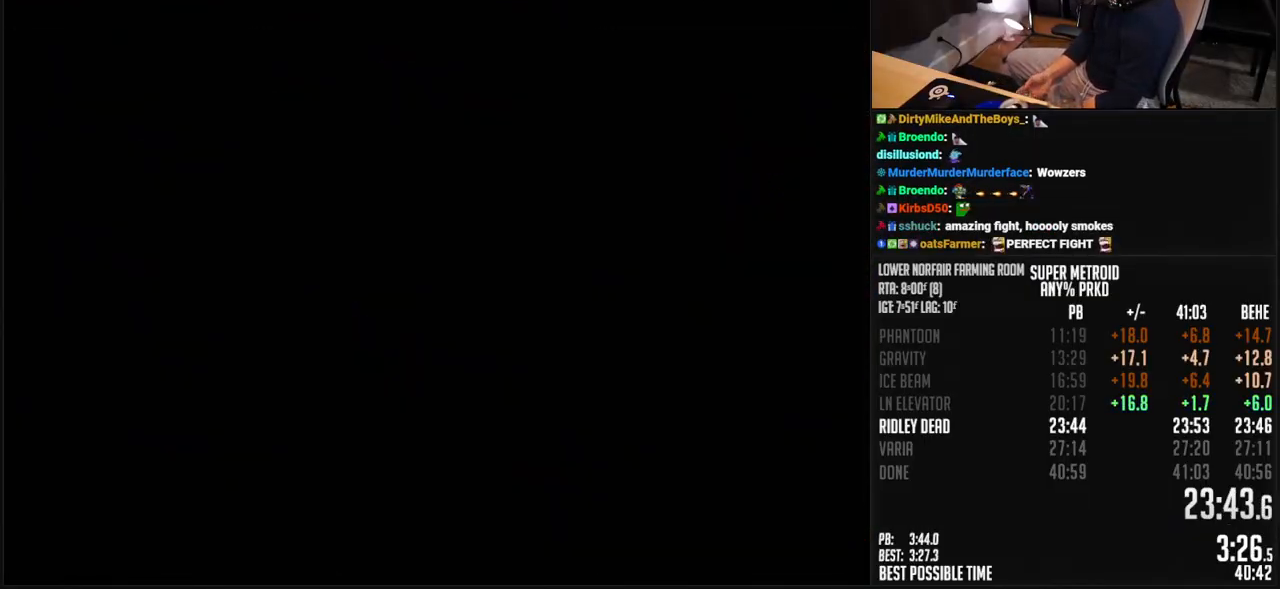
{"buttons": [], "events": []}
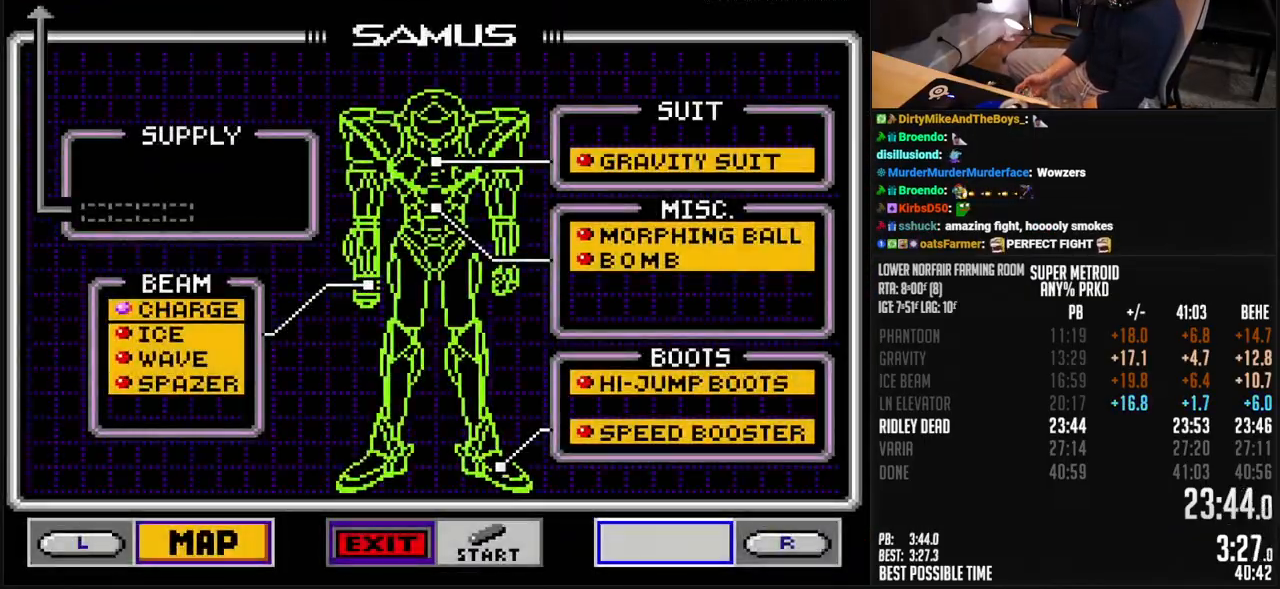
{"buttons": [], "events": [[67, "DPAD_DOWN", "down"], [117, "DPAD_DOWN", "up"], [150, "A", "down"], [184, "A", "up"], [201, "DPAD_DOWN", "down"], [251, "DPAD_DOWN", "up"], [284, "DPAD_DOWN", "down"], [384, "A", "down"], [384, "DPAD_DOWN", "up"], [451, "A", "up"]]}
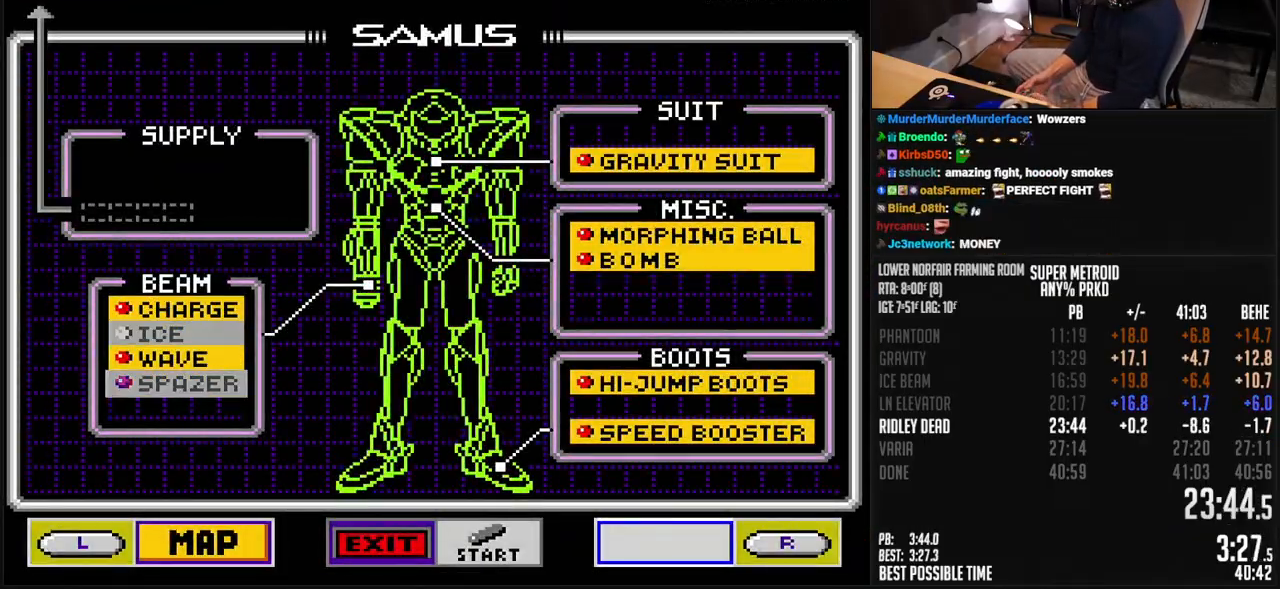
{"buttons": [], "events": [[17, "START", "down"], [217, "START", "up"]]}
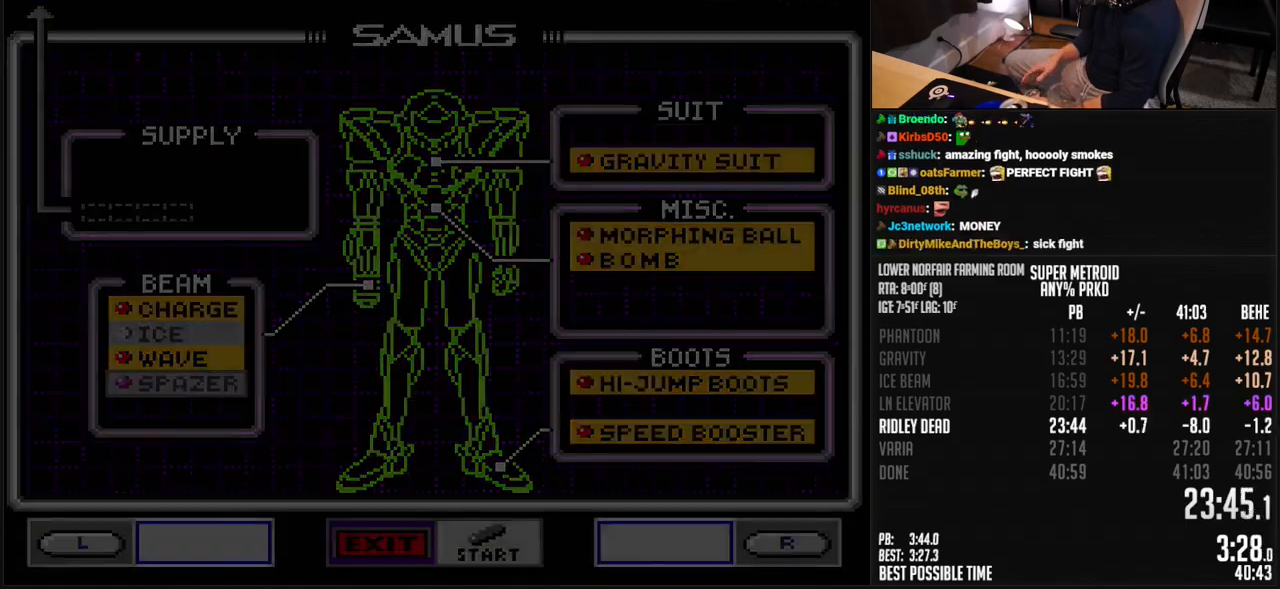
{"buttons": [], "events": []}
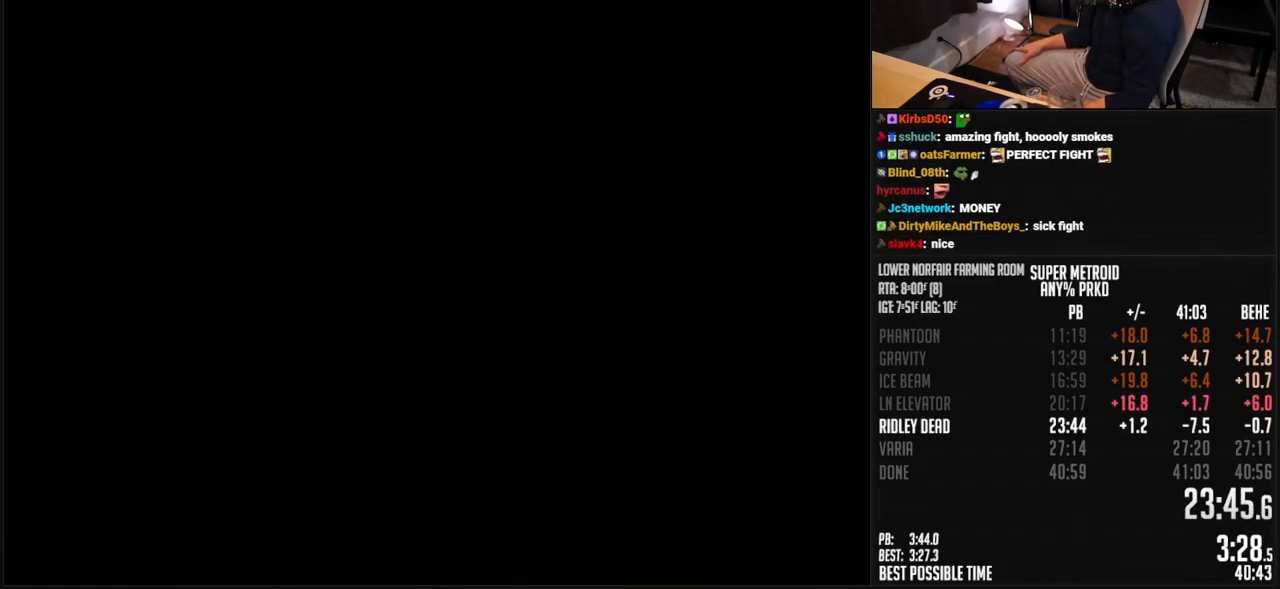
{"buttons": ["B"], "events": [[301, "DPAD_RIGHT", "down"], [501, "B", "down"], [501, "DPAD_RIGHT", "up"]]}
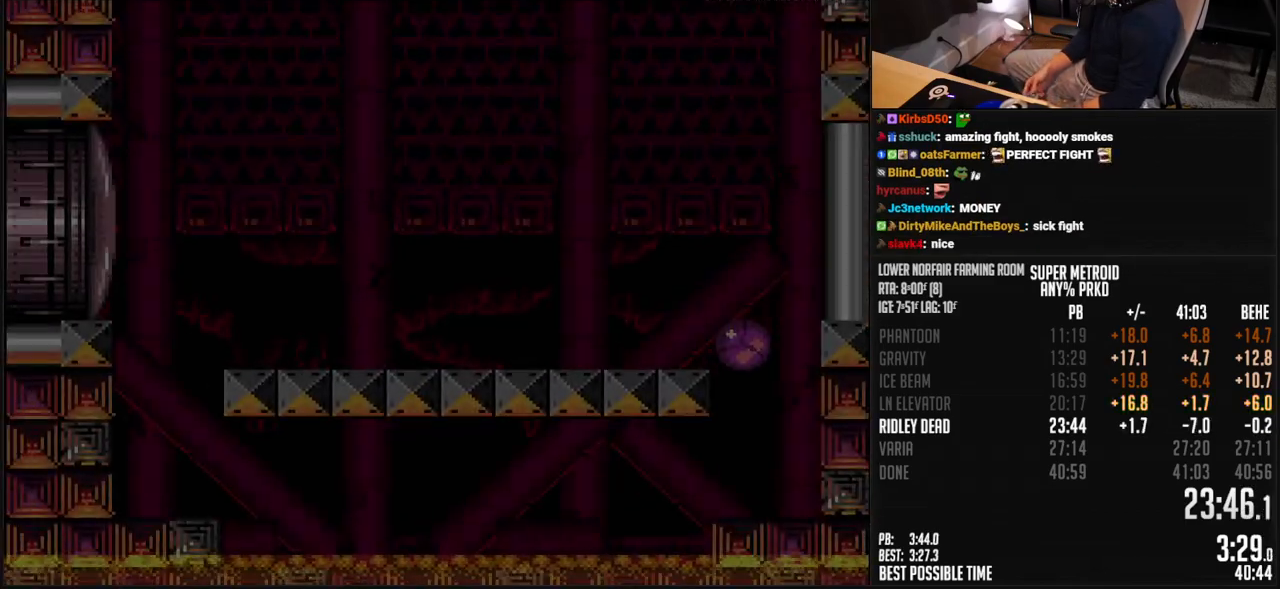
{"buttons": ["B"], "events": [[17, "DPAD_UP", "down"], [117, "DPAD_RIGHT", "down"], [184, "DPAD_UP", "up"], [201, "DPAD_RIGHT", "up"]]}
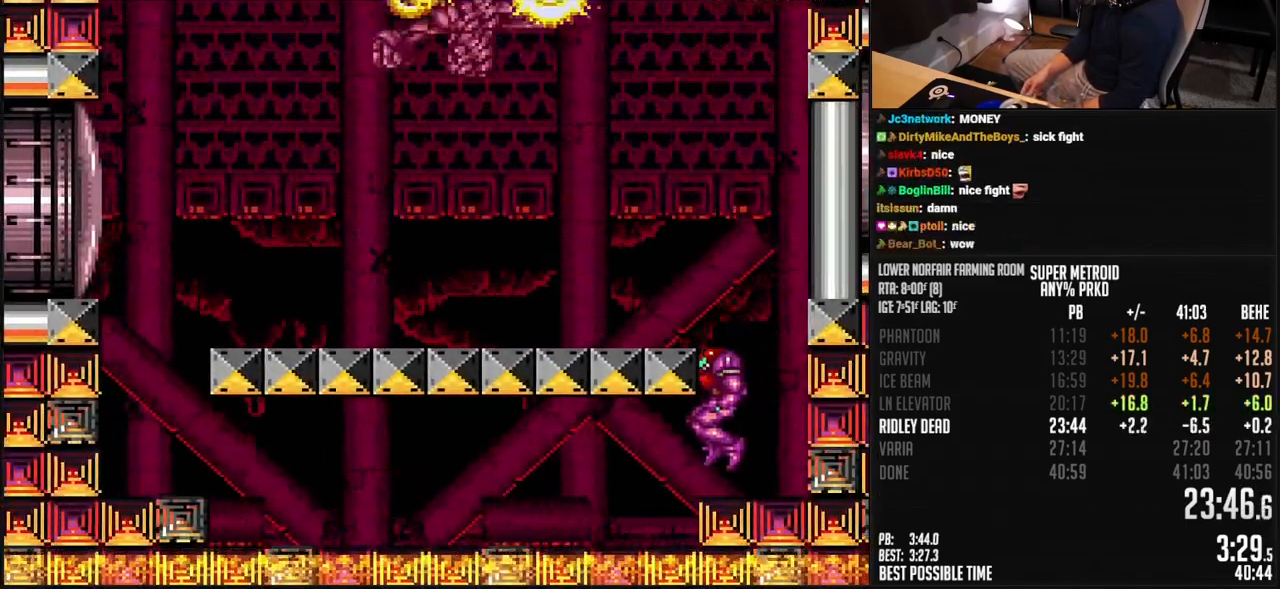
{"buttons": [], "events": [[51, "L1", "down"], [134, "L1", "up"], [184, "A", "down"], [418, "A", "up"], [418, "B", "up"]]}
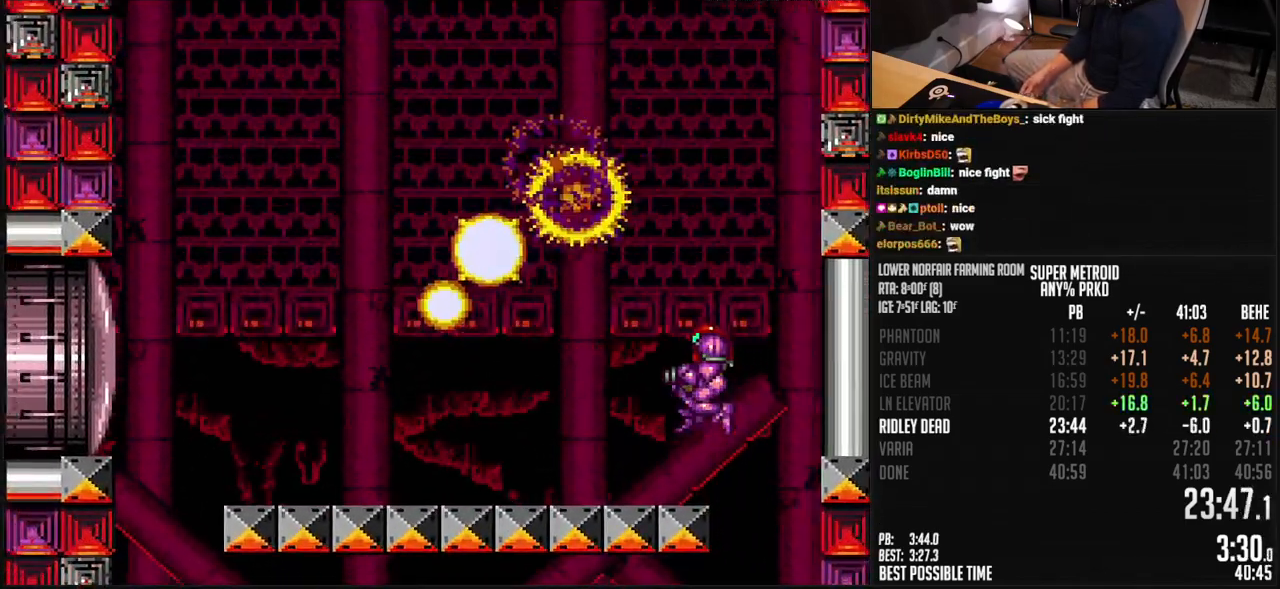
{"buttons": ["B"], "events": [[150, "B", "down"]]}
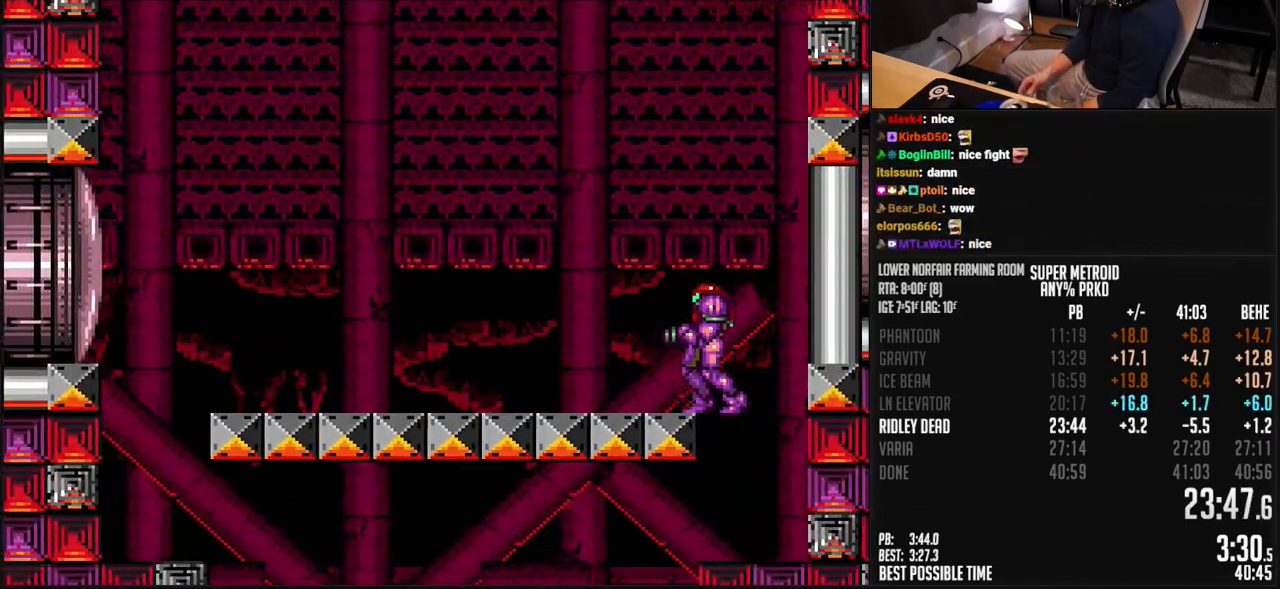
{"buttons": ["B", "DPAD_UP"], "events": [[250, "DPAD_UP", "down"]]}
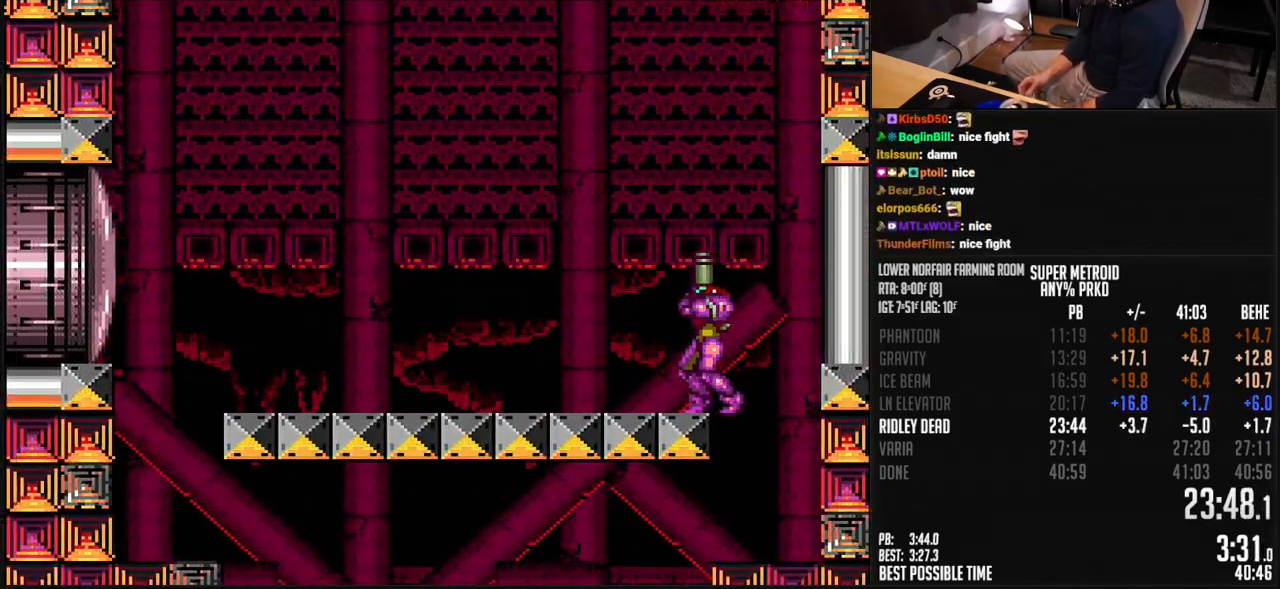
{"buttons": ["B", "DPAD_UP"], "events": []}
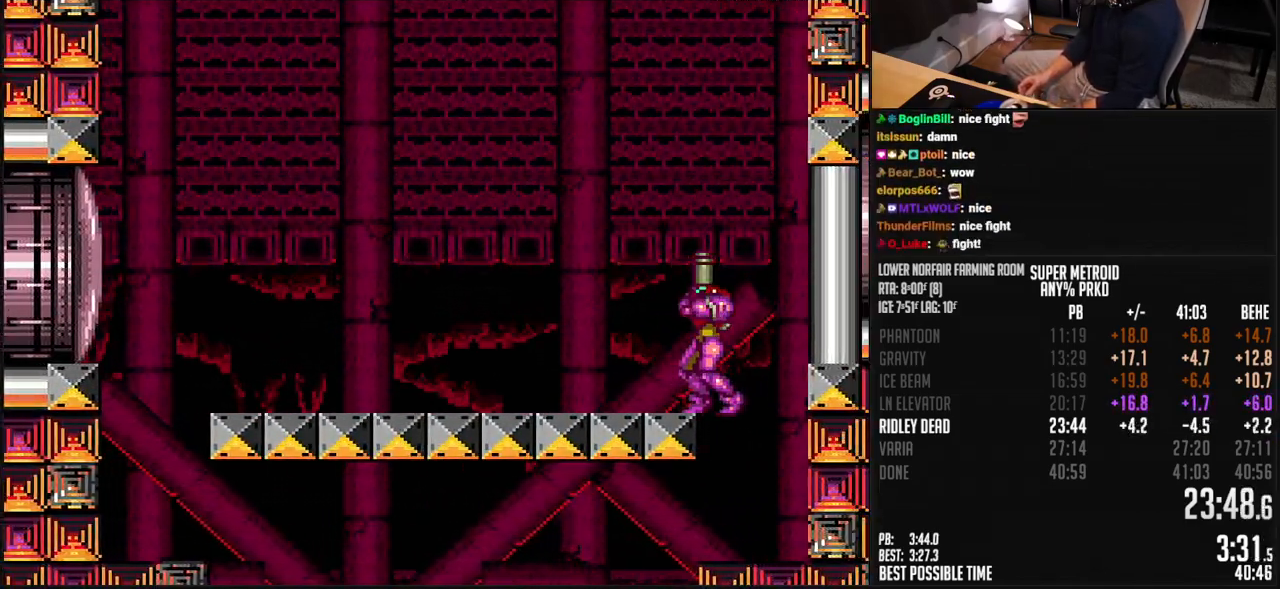
{"buttons": ["B", "DPAD_UP"], "events": []}
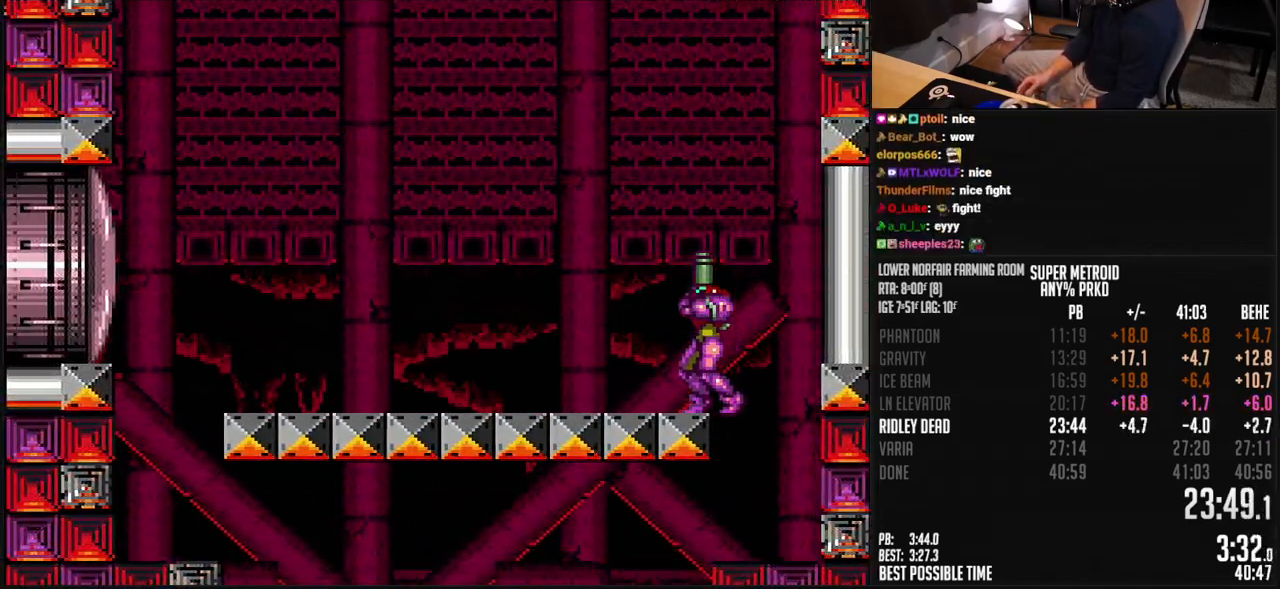
{"buttons": ["B", "X", "DPAD_UP"], "events": [[401, "X", "down"]]}
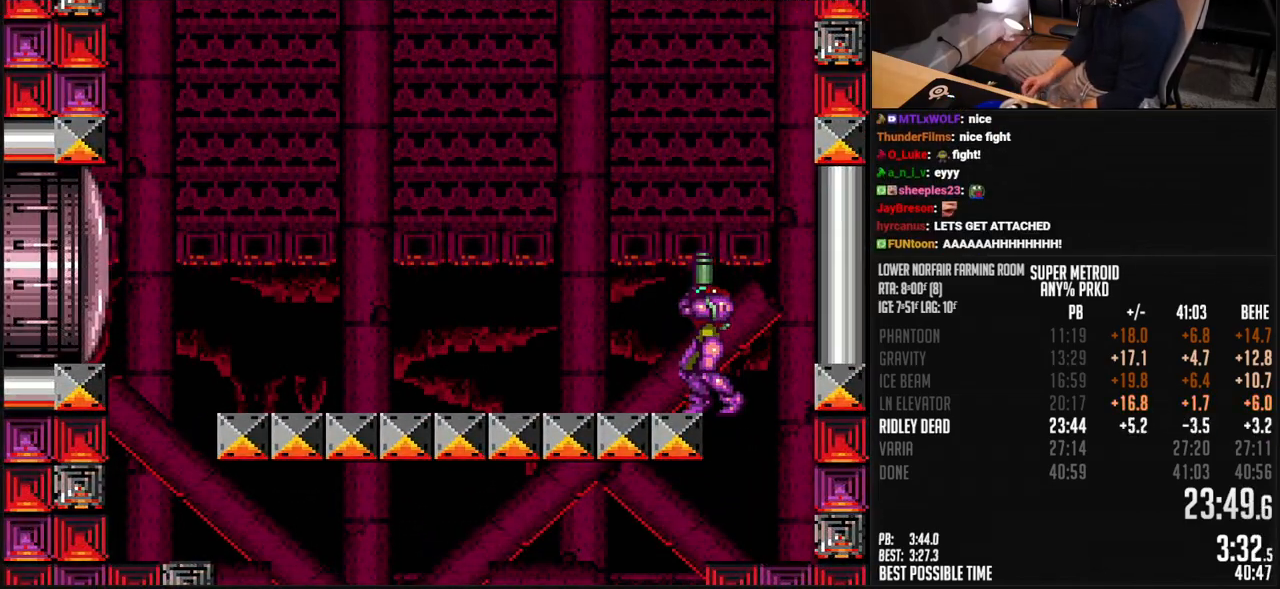
{"buttons": ["A", "B"], "events": [[17, "DPAD_UP", "up"], [34, "X", "up"], [100, "L1", "down"], [167, "L1", "up"], [267, "A", "down"]]}
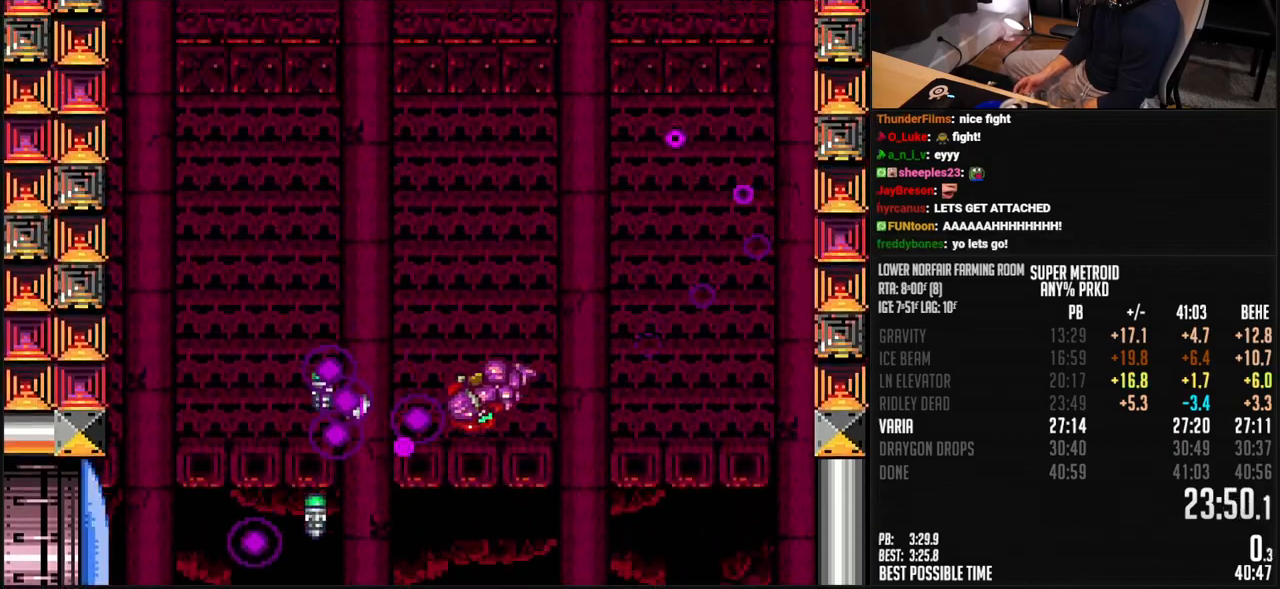
{"buttons": ["B", "DPAD_RIGHT"], "events": [[34, "A", "up"], [67, "B", "up"], [150, "B", "down"], [384, "DPAD_RIGHT", "down"], [418, "B", "up"], [434, "B", "down"]]}
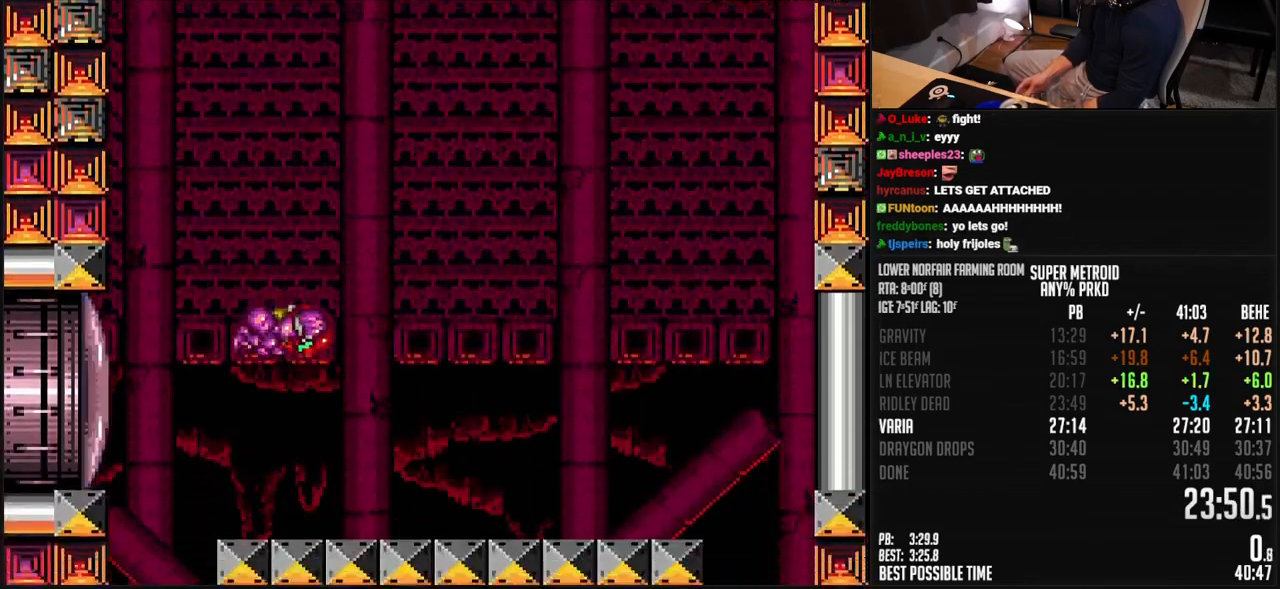
{"buttons": ["B", "DPAD_RIGHT"], "events": [[234, "R1", "down"], [334, "R1", "up"]]}